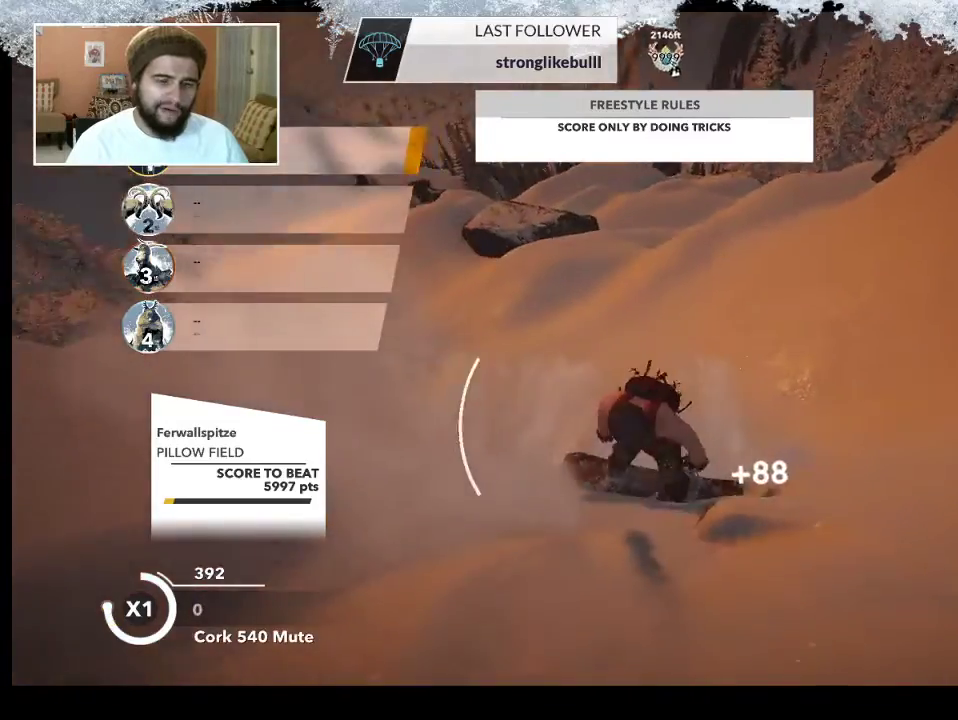
Gameplay with a controller (PlayStation layout); each line is a JSON object with the inputs held at the frame after it. "events" lists button and stick changes between this image and that frame as [ms after this image, input, new state], when the widget could be followed in between.
{"buttons": [], "left_stick": "center", "right_stick": "center", "events": [[100, "left_stick", "up-right"], [167, "right_stick", "down-left"], [233, "right_stick", "left"], [467, "left_stick", "center"], [467, "right_stick", "center"]]}
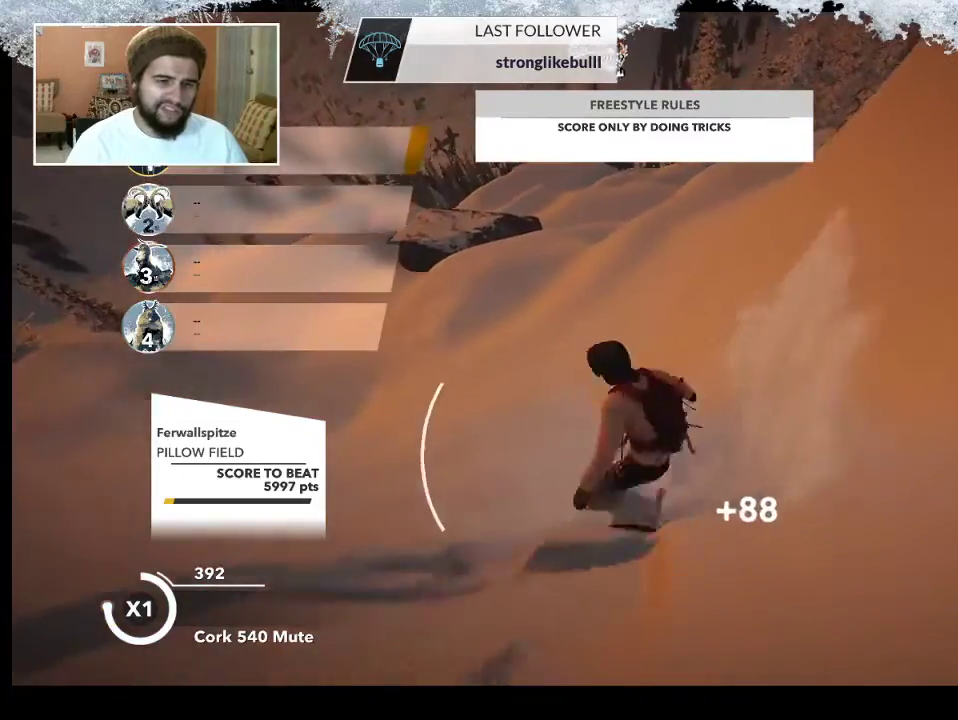
{"buttons": [], "left_stick": "up-left", "right_stick": "center", "events": [[200, "left_stick", "up-left"]]}
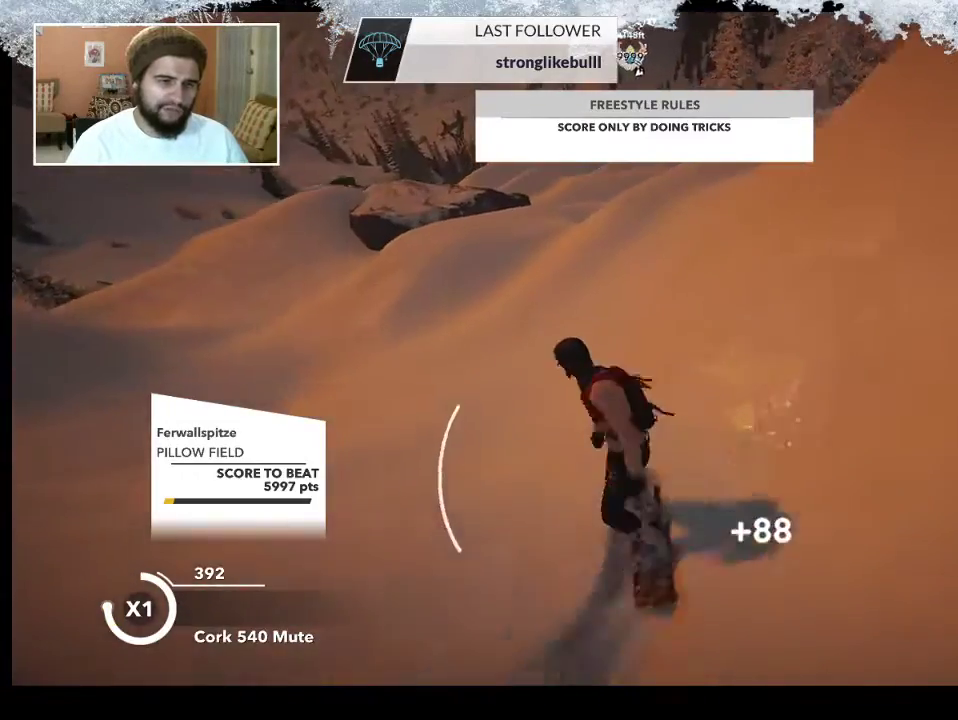
{"buttons": [], "left_stick": "up-left", "right_stick": "center", "events": []}
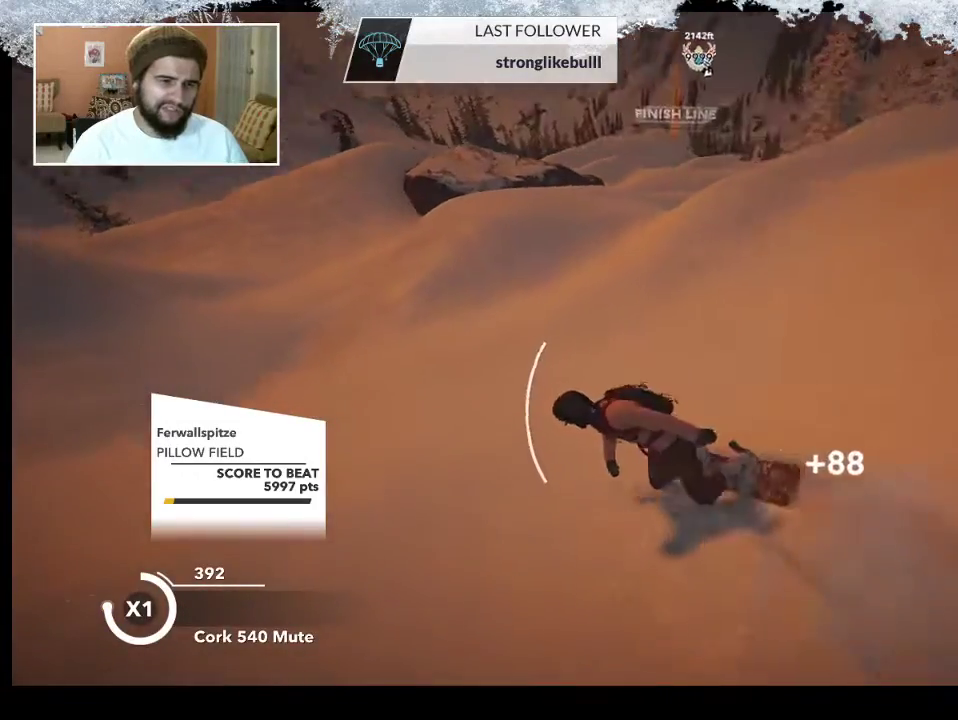
{"buttons": [], "left_stick": "up", "right_stick": "center", "events": [[200, "left_stick", "up"]]}
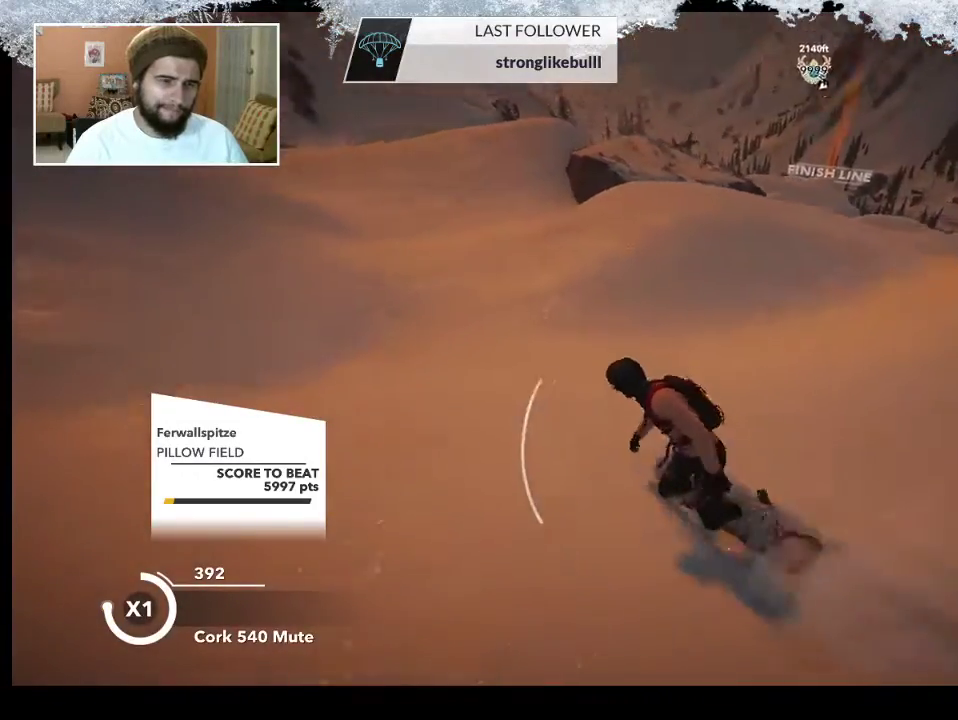
{"buttons": [], "left_stick": "up", "right_stick": "center", "events": []}
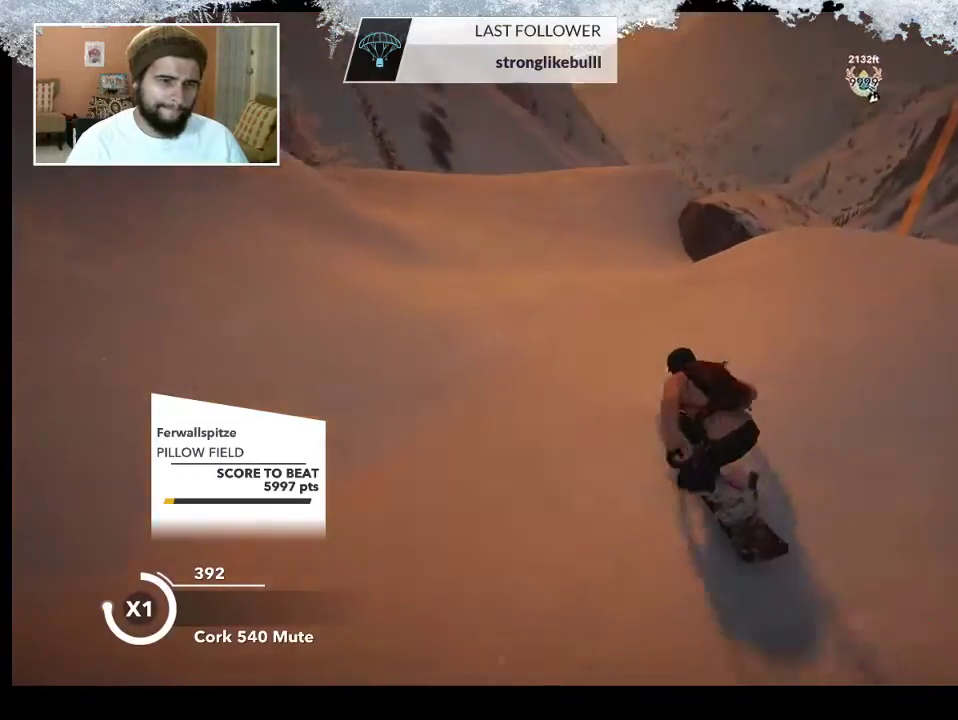
{"buttons": [], "left_stick": "up", "right_stick": "center", "events": []}
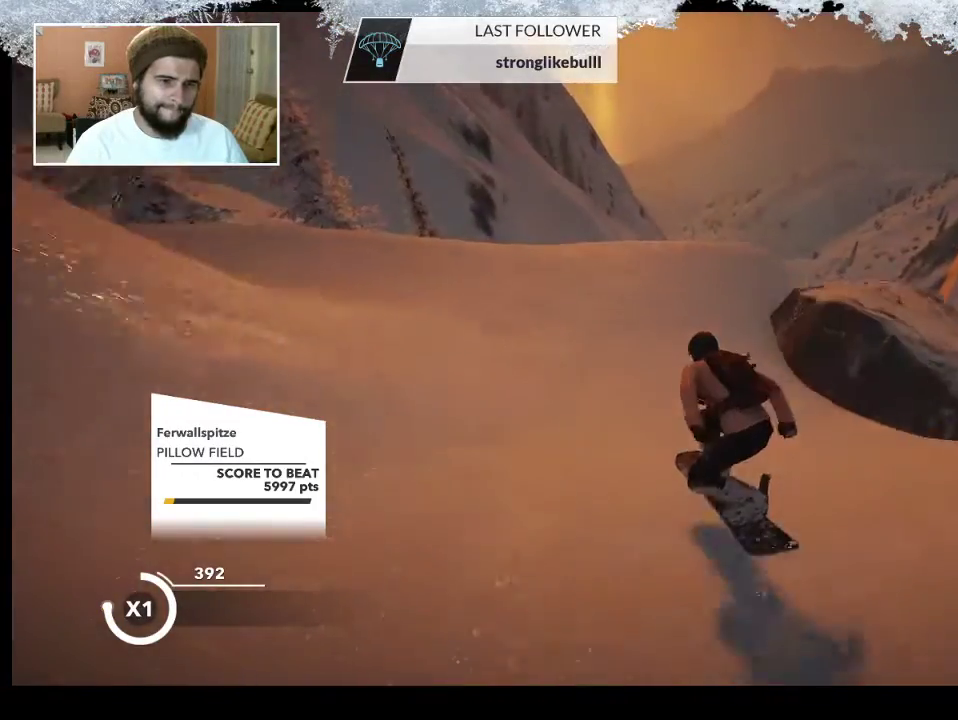
{"buttons": ["R2"], "left_stick": "up", "right_stick": "center", "events": [[300, "R2", "down"]]}
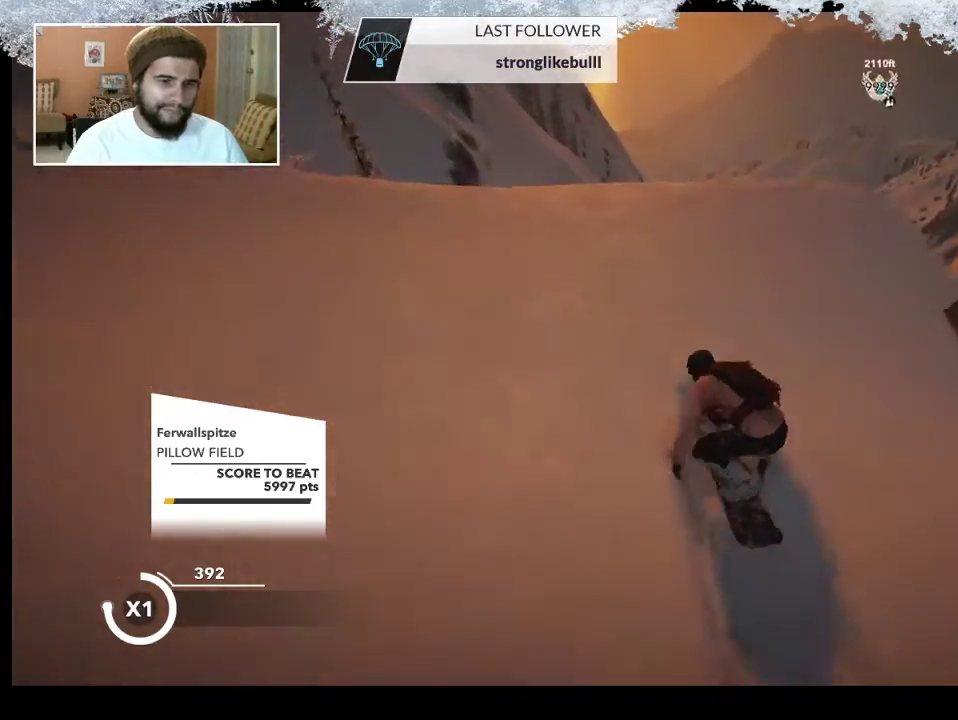
{"buttons": ["L2"], "left_stick": "up-left", "right_stick": "right", "events": [[367, "R2", "up"], [367, "left_stick", "up-left"], [400, "L2", "down"], [467, "right_stick", "right"]]}
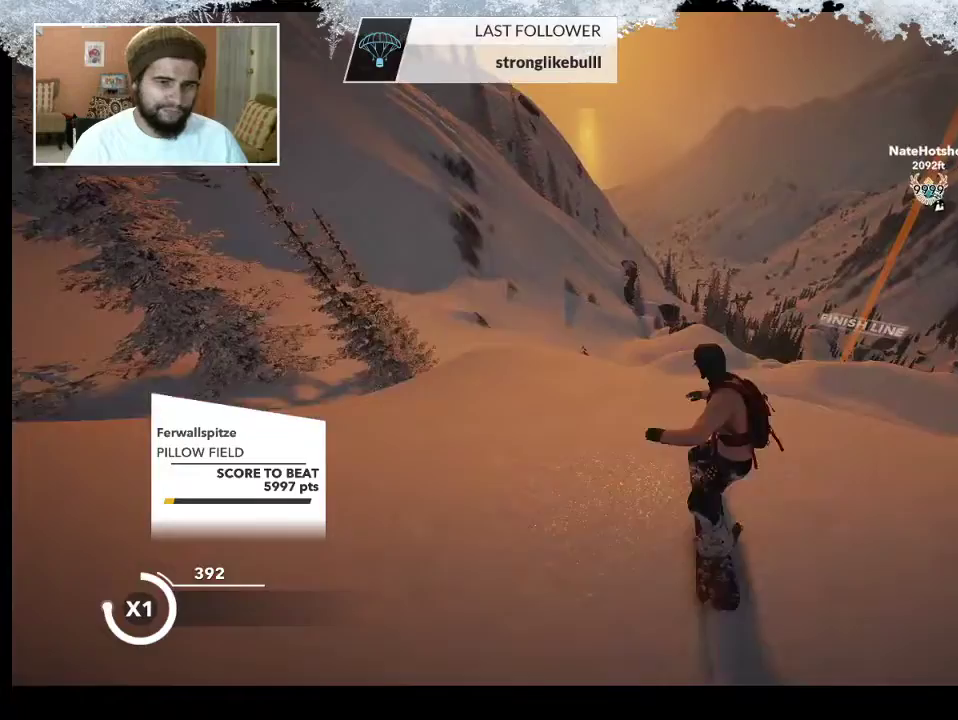
{"buttons": ["L2"], "left_stick": "up-left", "right_stick": "right", "events": []}
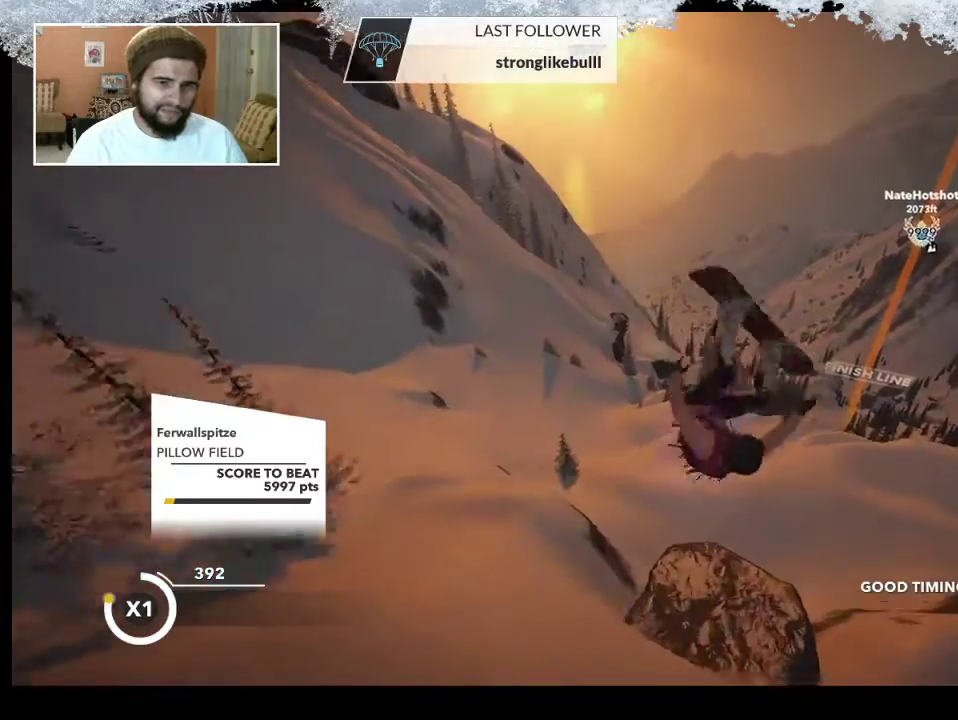
{"buttons": ["L2"], "left_stick": "center", "right_stick": "right", "events": [[167, "left_stick", "center"]]}
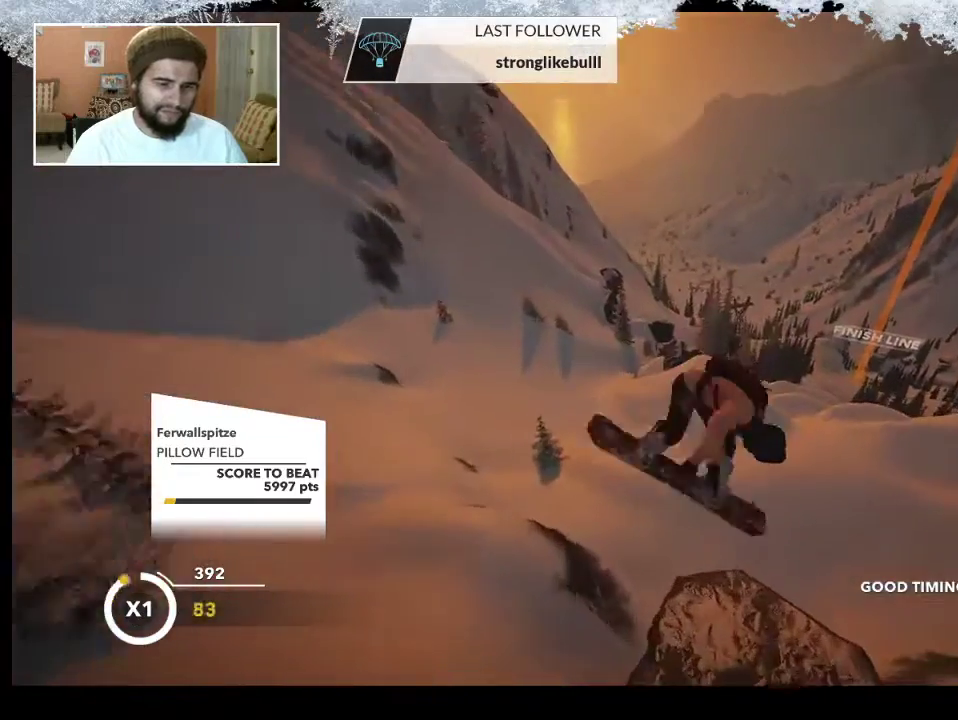
{"buttons": ["L2"], "left_stick": "center", "right_stick": "right", "events": []}
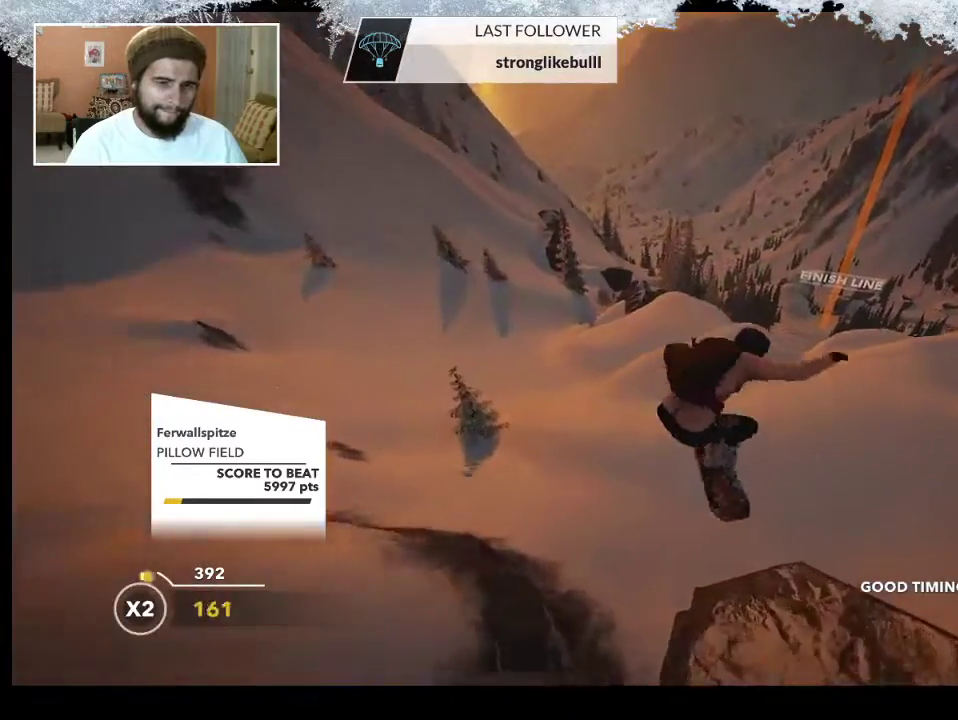
{"buttons": [], "left_stick": "center", "right_stick": "center", "events": [[400, "L2", "up"], [433, "right_stick", "center"]]}
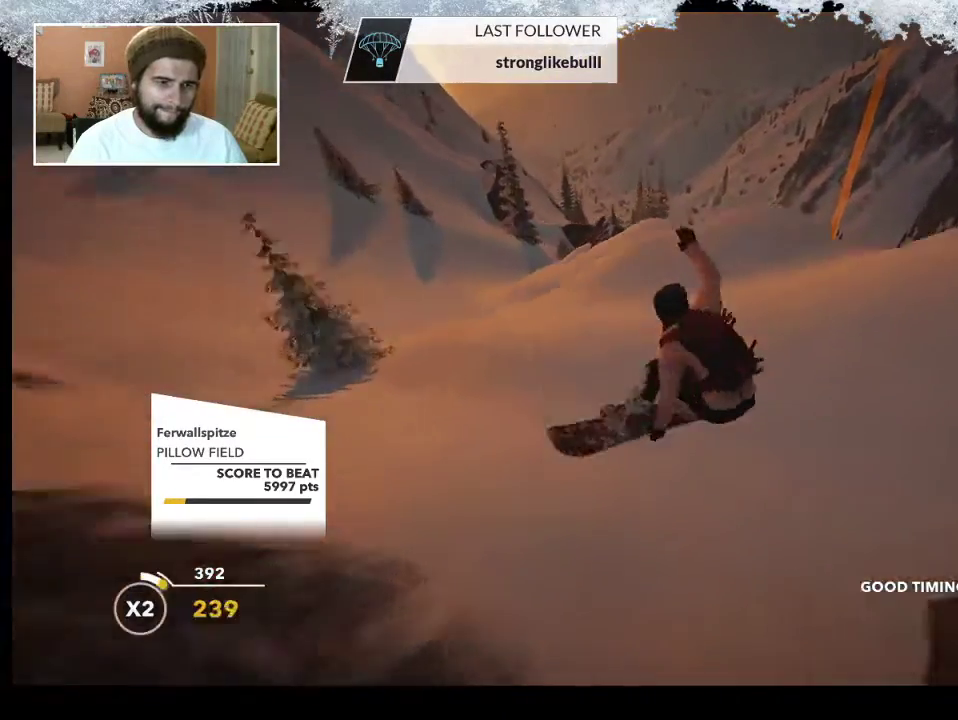
{"buttons": ["R2"], "left_stick": "center", "right_stick": "center", "events": [[300, "R2", "down"]]}
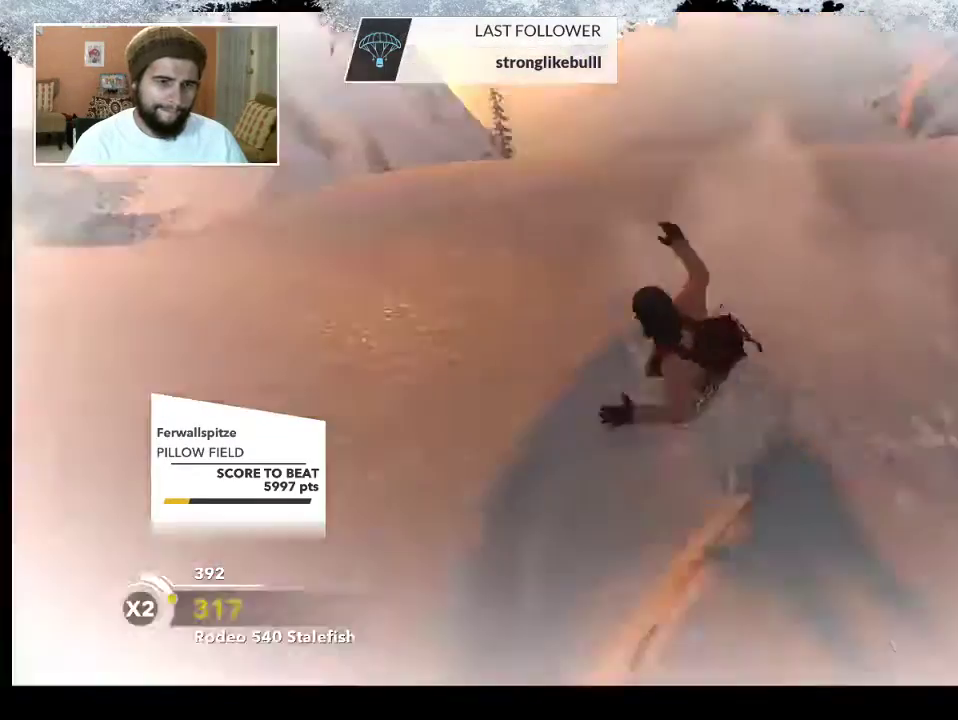
{"buttons": [], "left_stick": "center", "right_stick": "center", "events": [[433, "R2", "up"]]}
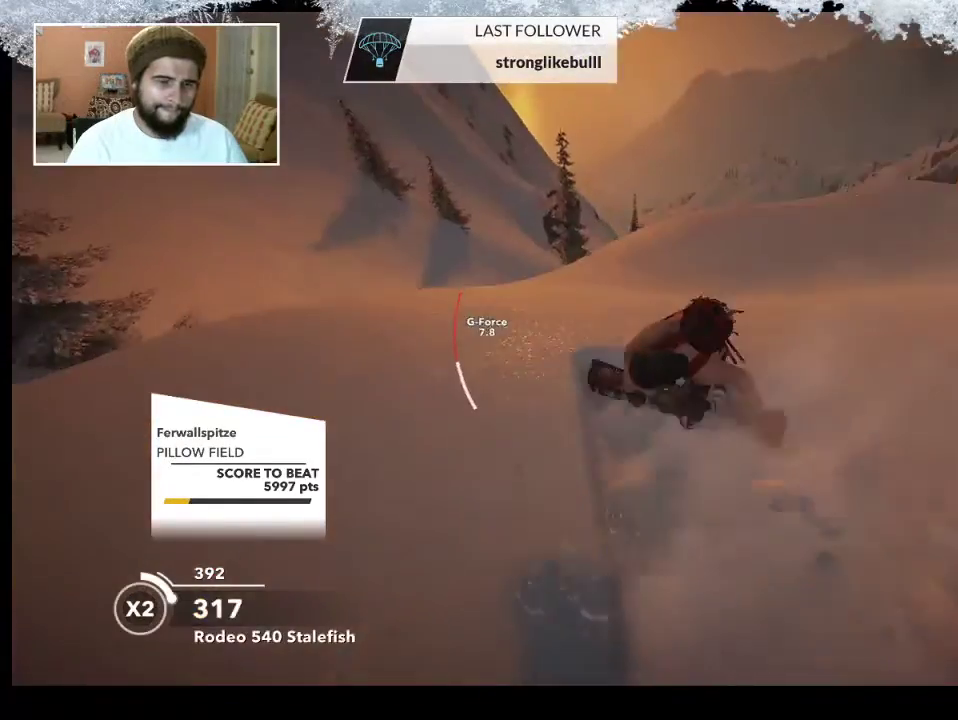
{"buttons": [], "left_stick": "center", "right_stick": "center", "events": []}
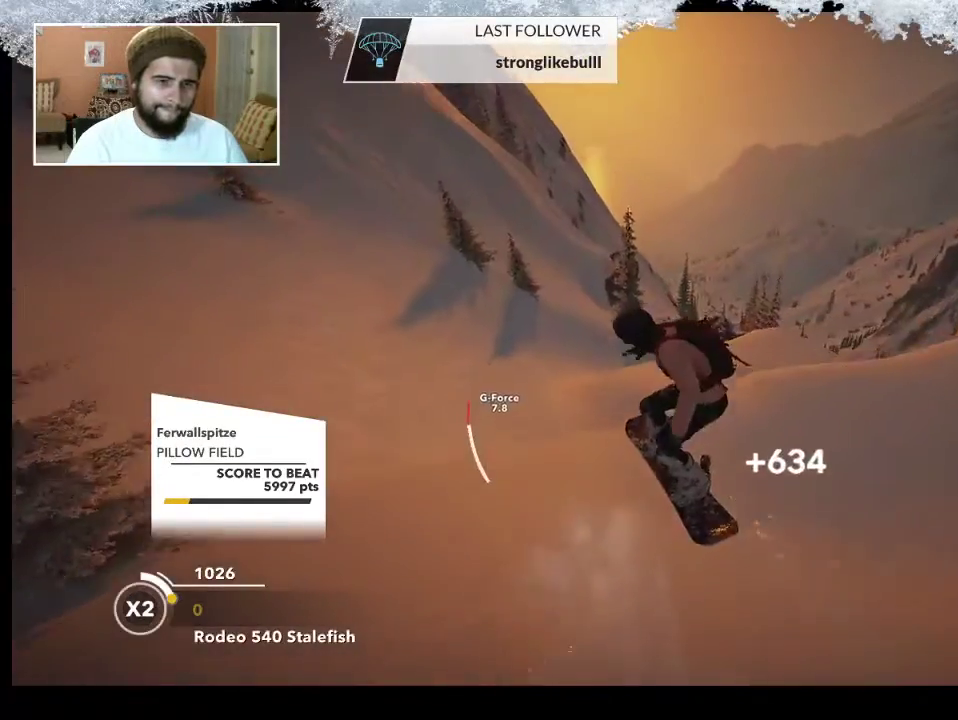
{"buttons": [], "left_stick": "up", "right_stick": "center", "events": [[333, "left_stick", "up"]]}
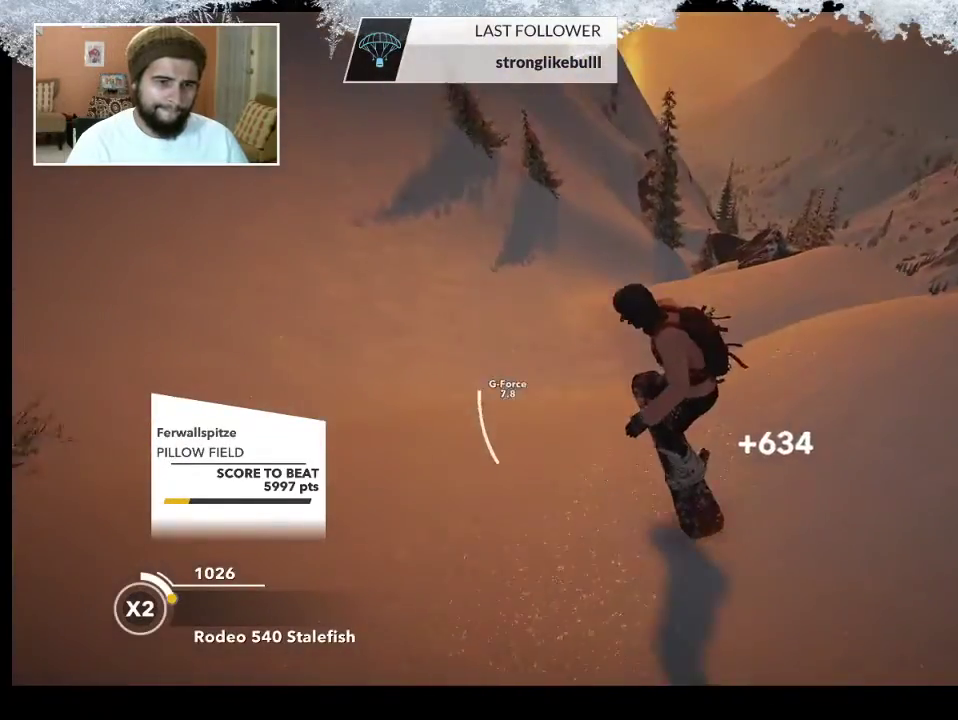
{"buttons": [], "left_stick": "up-right", "right_stick": "center", "events": [[467, "left_stick", "up-right"]]}
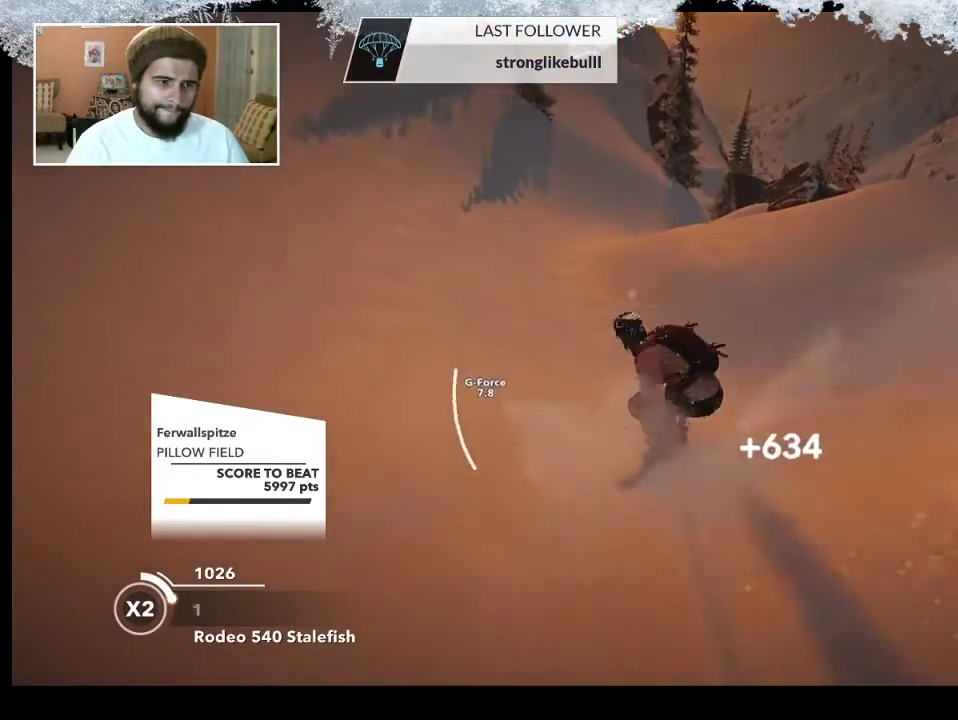
{"buttons": [], "left_stick": "up-right", "right_stick": "center", "events": []}
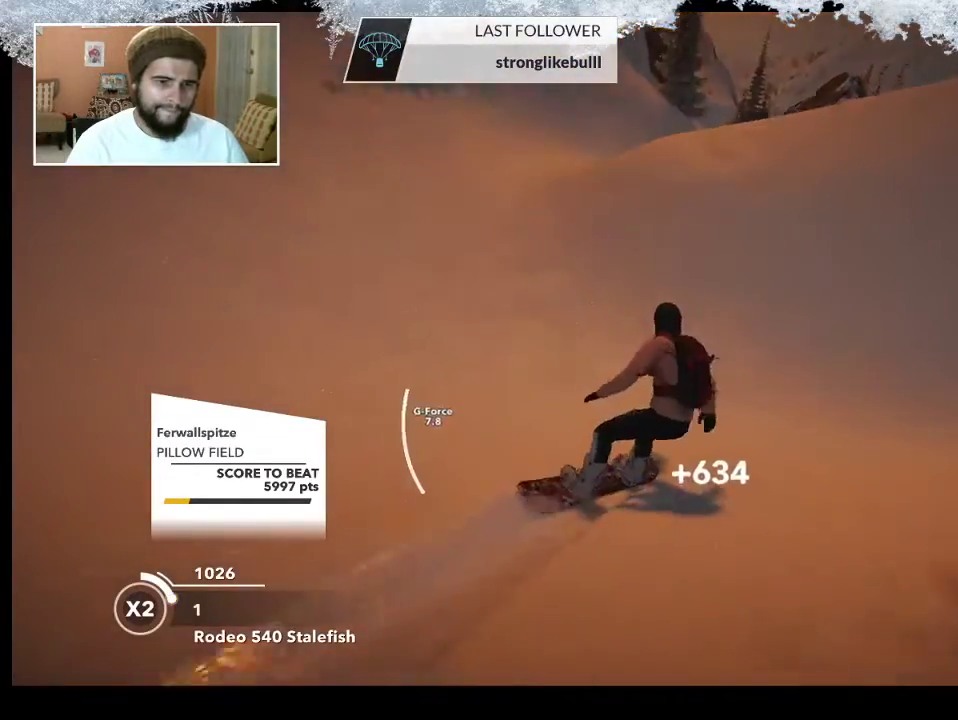
{"buttons": ["R2"], "left_stick": "up", "right_stick": "center", "events": [[33, "R2", "down"], [467, "left_stick", "up"]]}
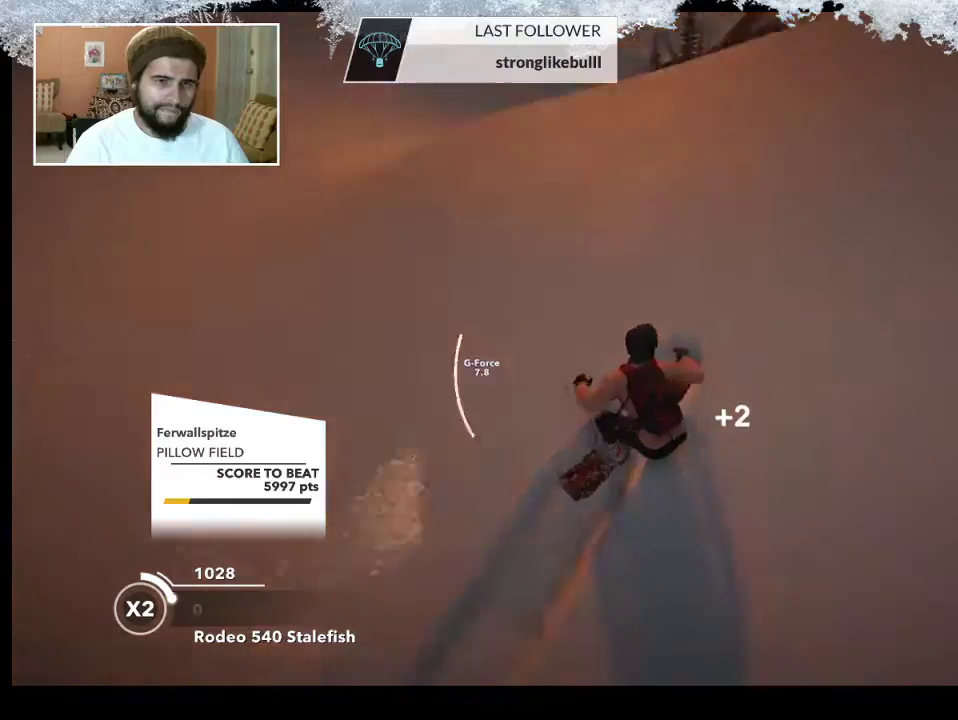
{"buttons": ["R2"], "left_stick": "up", "right_stick": "center", "events": []}
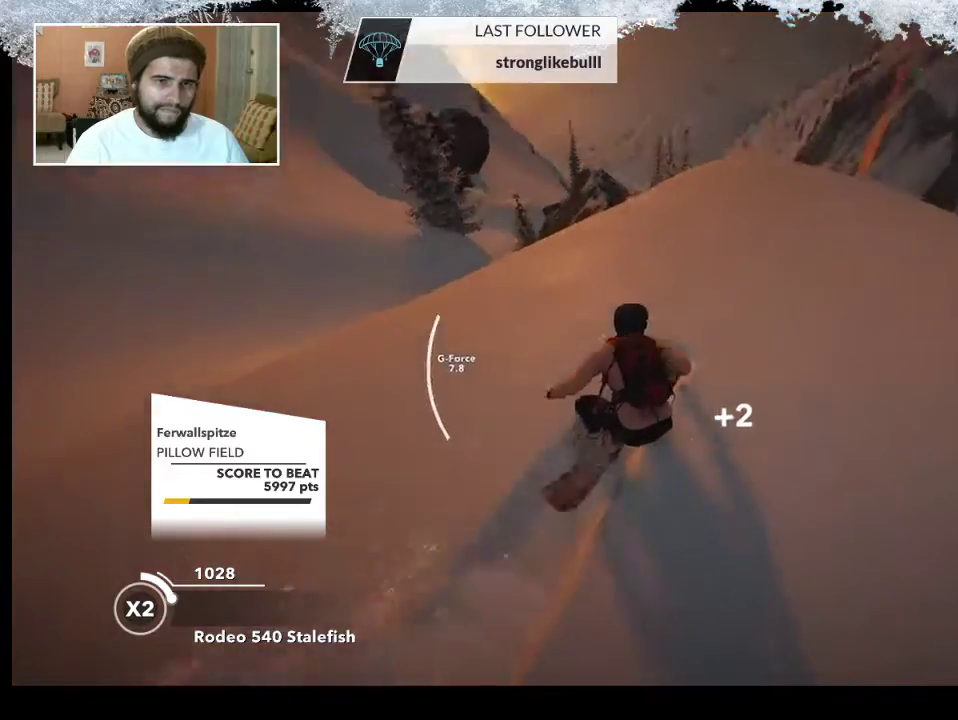
{"buttons": ["L2"], "left_stick": "up-left", "right_stick": "down-right", "events": [[167, "left_stick", "up-left"], [200, "R2", "up"], [233, "L2", "down"], [367, "right_stick", "down-right"]]}
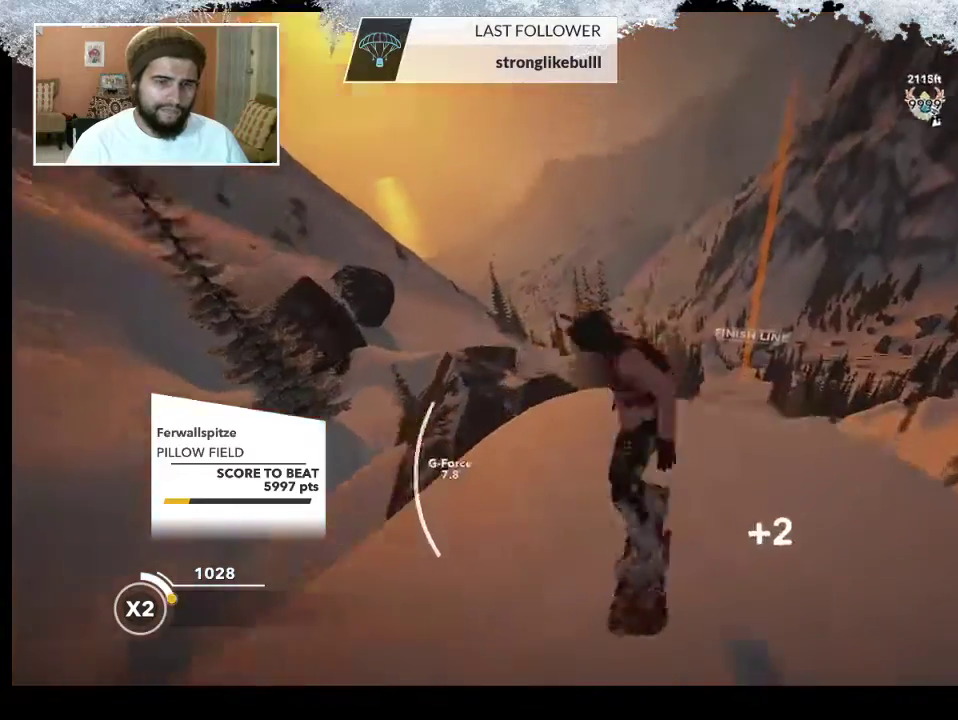
{"buttons": ["L2"], "left_stick": "up-left", "right_stick": "down-right", "events": []}
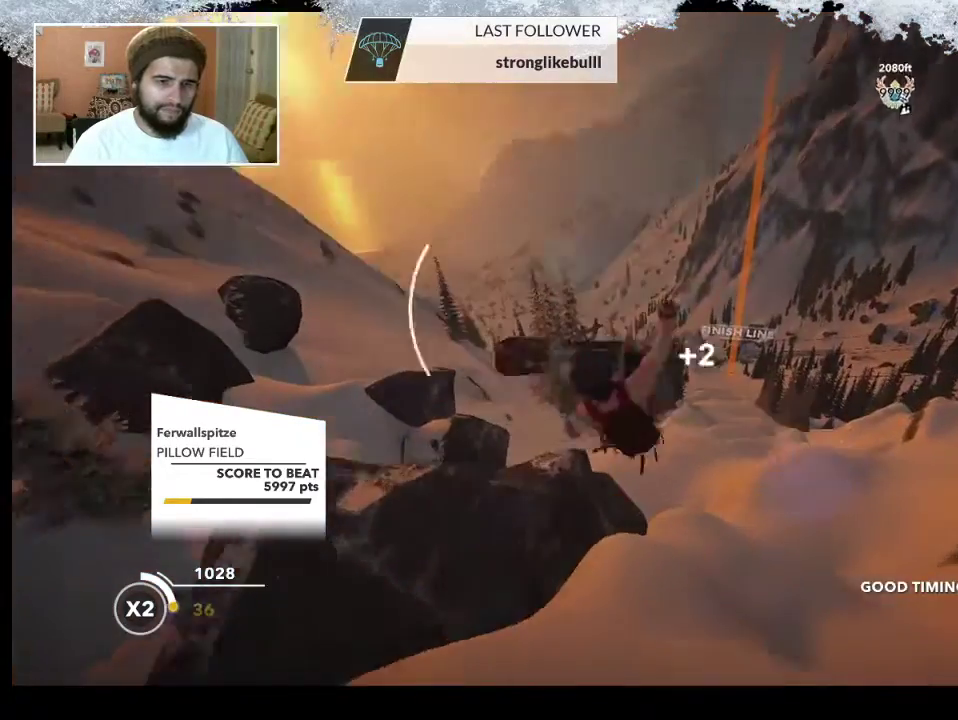
{"buttons": ["L2"], "left_stick": "center", "right_stick": "down-right", "events": [[33, "left_stick", "center"]]}
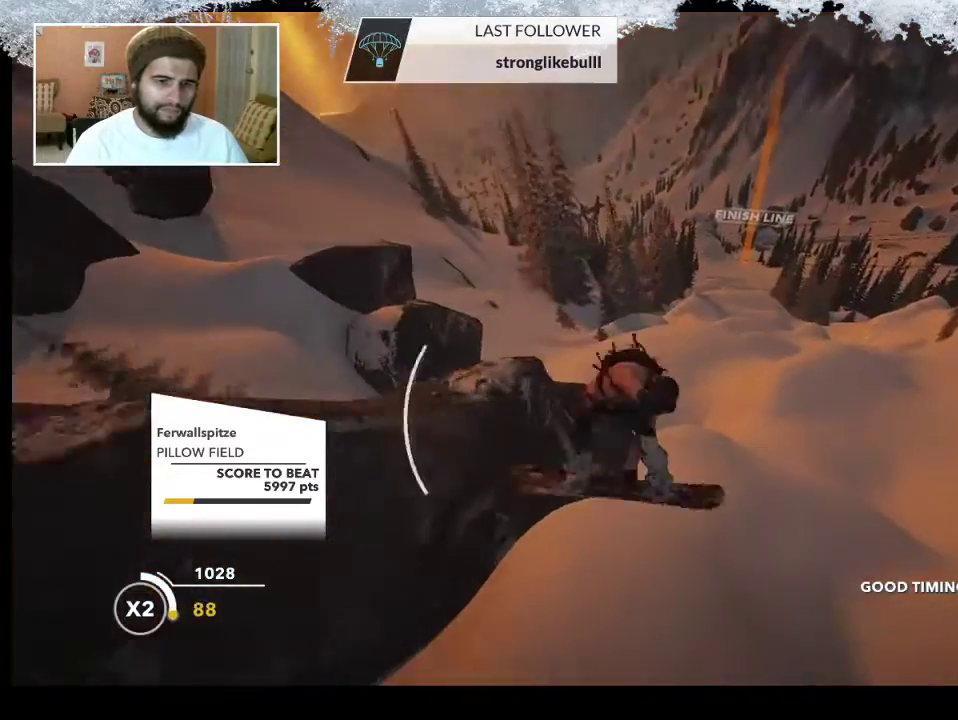
{"buttons": [], "left_stick": "right", "right_stick": "center", "events": [[67, "L2", "up"], [67, "right_stick", "right"], [200, "right_stick", "center"], [500, "left_stick", "right"]]}
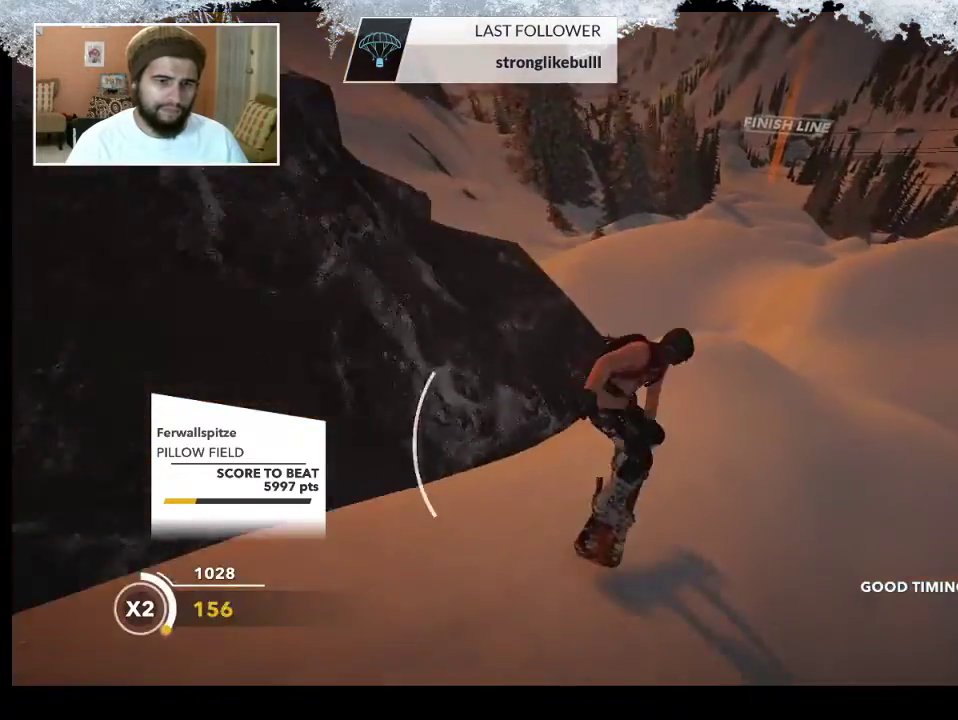
{"buttons": ["R2"], "left_stick": "down-right", "right_stick": "right", "events": [[33, "R2", "down"], [200, "left_stick", "center"], [267, "R2", "up"], [267, "left_stick", "down-right"], [500, "R2", "down"], [500, "right_stick", "right"]]}
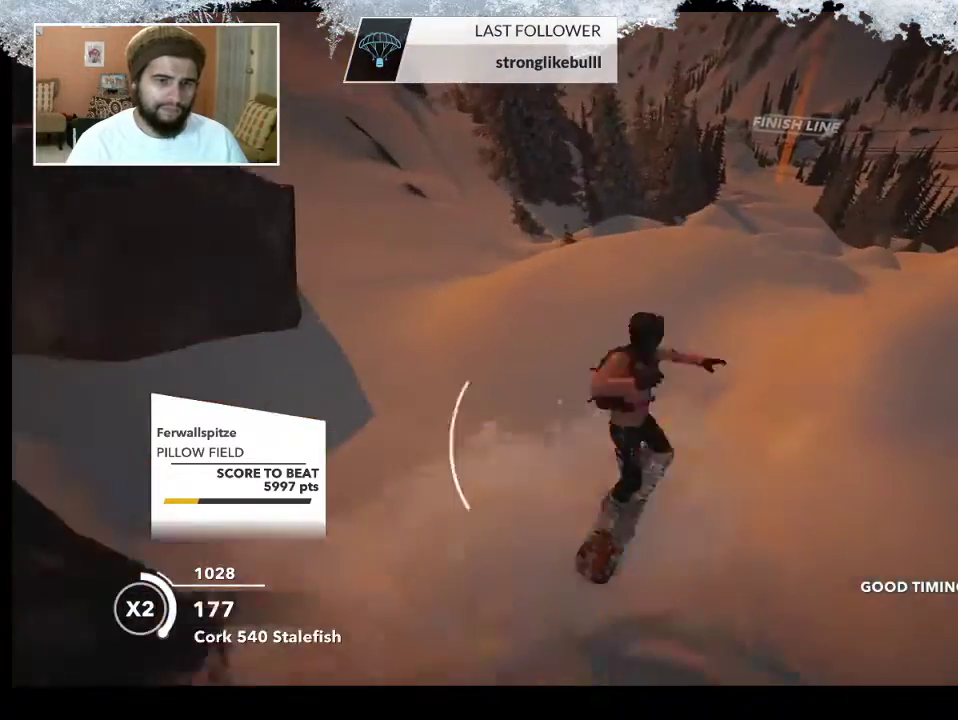
{"buttons": ["R2"], "left_stick": "center", "right_stick": "right", "events": [[133, "left_stick", "center"]]}
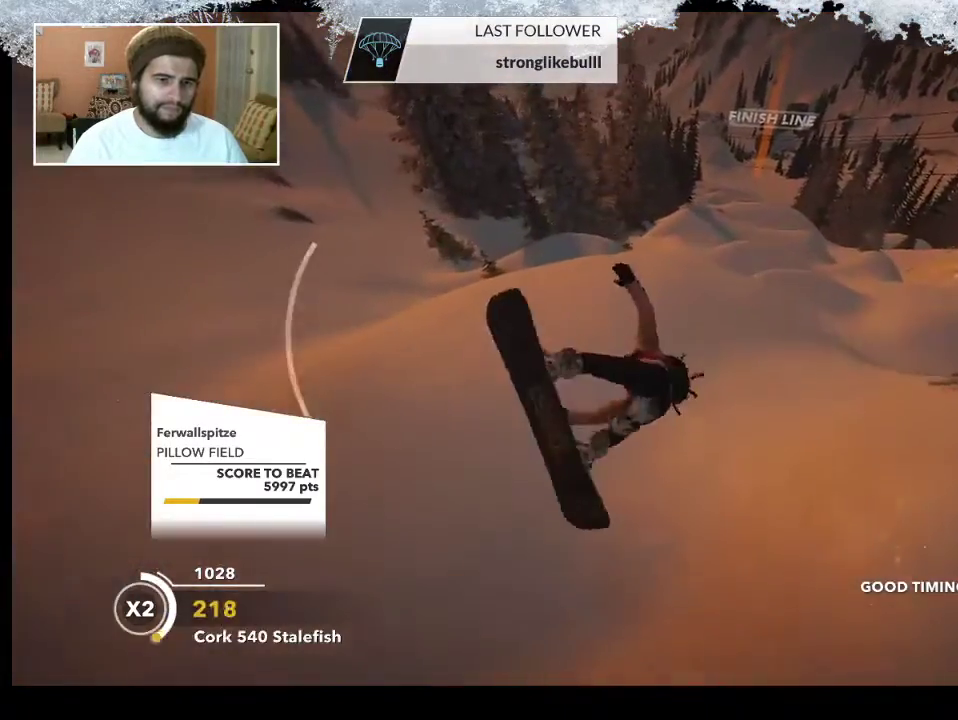
{"buttons": [], "left_stick": "right", "right_stick": "center", "events": [[100, "R2", "up"], [167, "right_stick", "center"], [367, "left_stick", "right"]]}
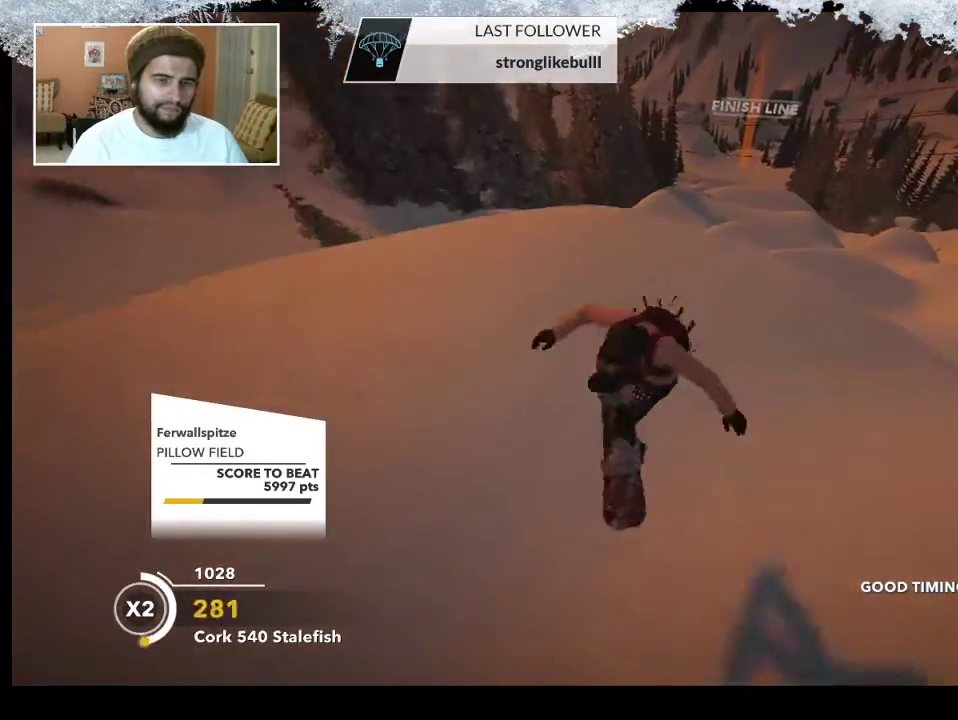
{"buttons": ["L2"], "left_stick": "down-right", "right_stick": "center", "events": [[67, "left_stick", "center"], [100, "R2", "down"], [300, "R2", "up"], [367, "left_stick", "down-right"], [433, "L2", "down"]]}
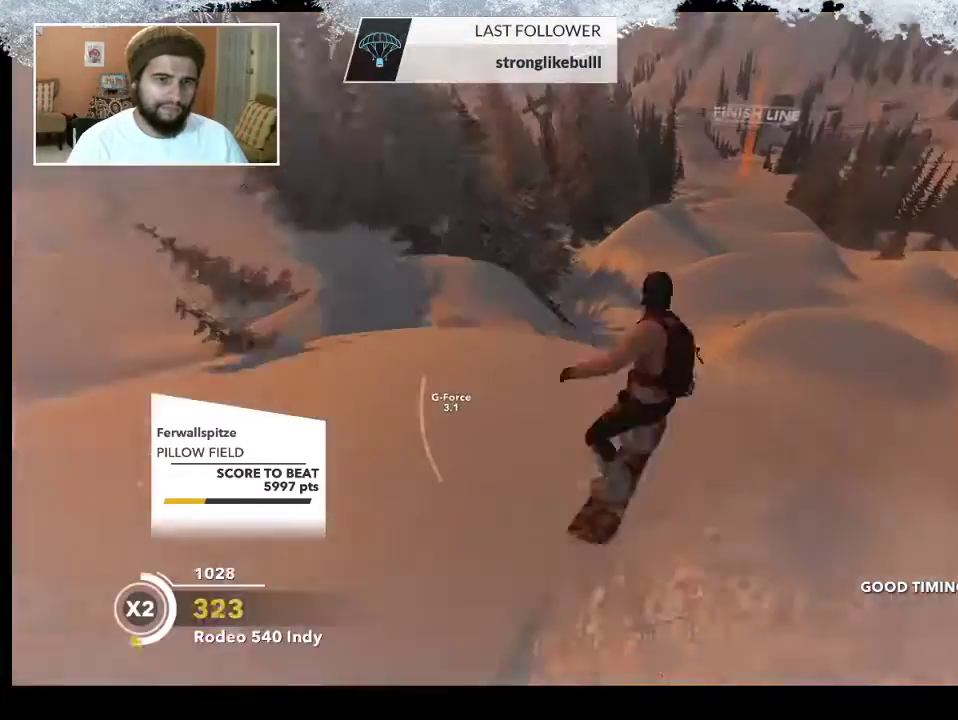
{"buttons": ["L2"], "left_stick": "center", "right_stick": "right", "events": [[100, "right_stick", "right"], [167, "left_stick", "down-left"], [300, "left_stick", "left"], [467, "left_stick", "center"]]}
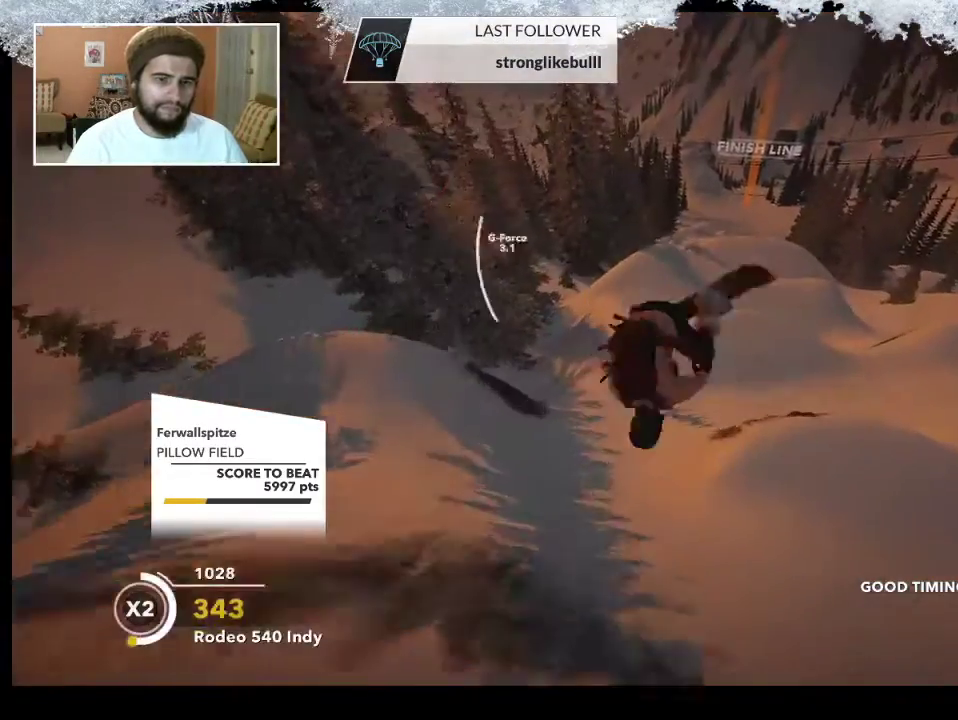
{"buttons": [], "left_stick": "center", "right_stick": "center", "events": [[400, "L2", "up"], [467, "right_stick", "center"]]}